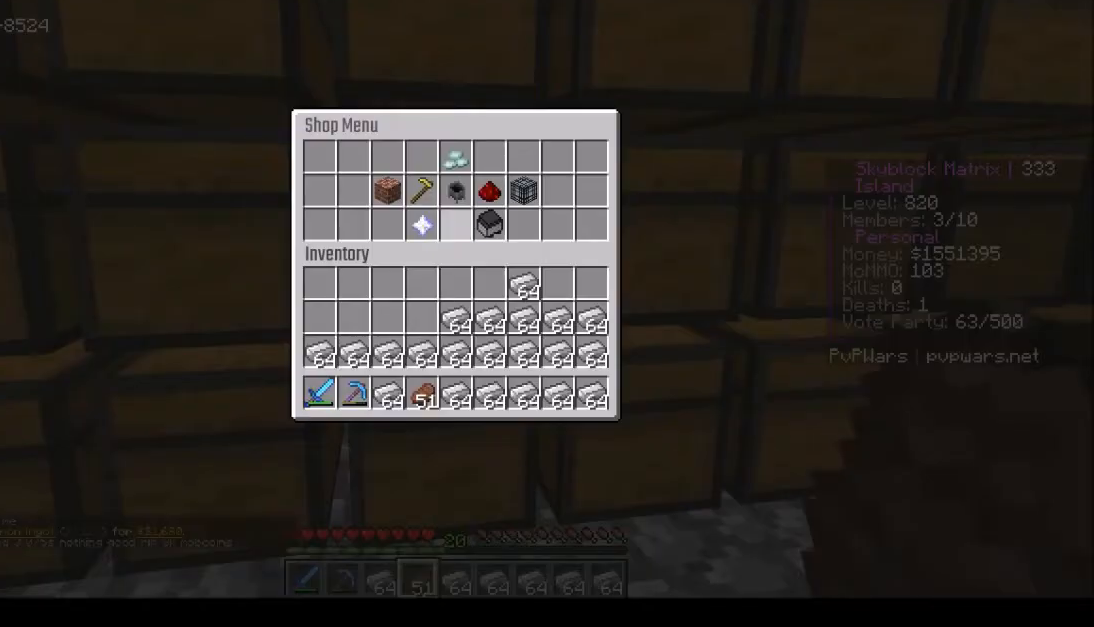
Gameplay with keyboard and mouse; each line is a JSON object with the keys and mouse buttons held at the frame after it. "events" lists presses ("down") and releases ("up") of "a", "d", "s", "w", "mouse_left" and "mouse_right" between this image and that frame as [ms after this image, input, new state], when the widget could be followed in between. "mouse_left", "mouse_right" = the "left", "right" buttons of the "mouse" list. No other keys are recorded. Fast repeated clicks can show as one long hold. Mouse movement is not recorded.
{"keys": [], "mouse": ["left"], "events": [[467, "mouse_left", "down"]]}
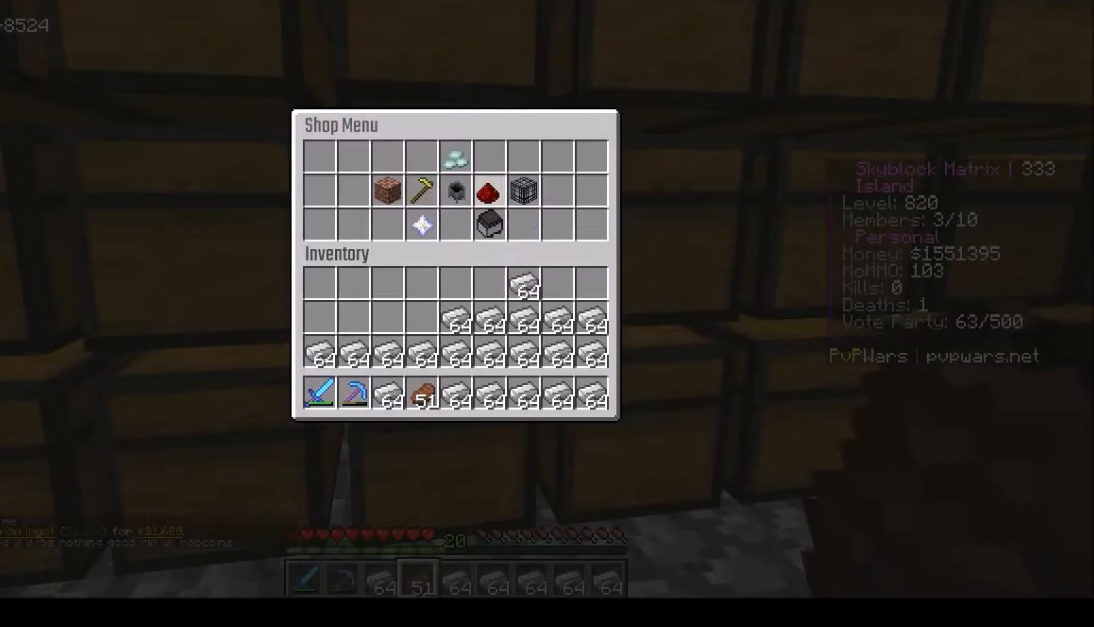
{"keys": [], "mouse": [], "events": [[66, "mouse_left", "up"]]}
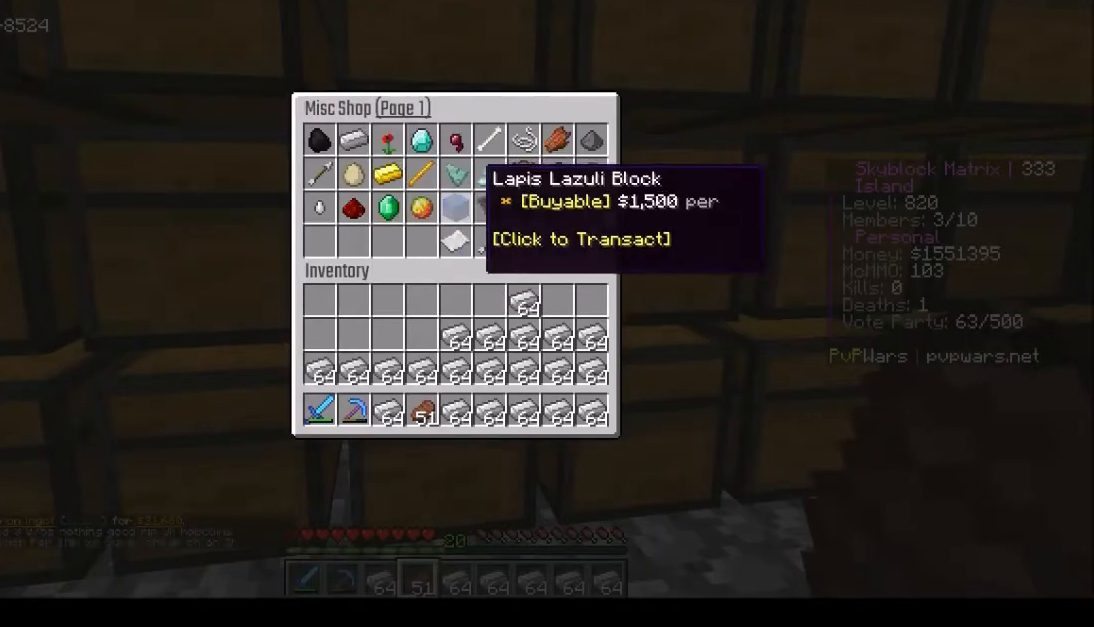
{"keys": [], "mouse": [], "events": []}
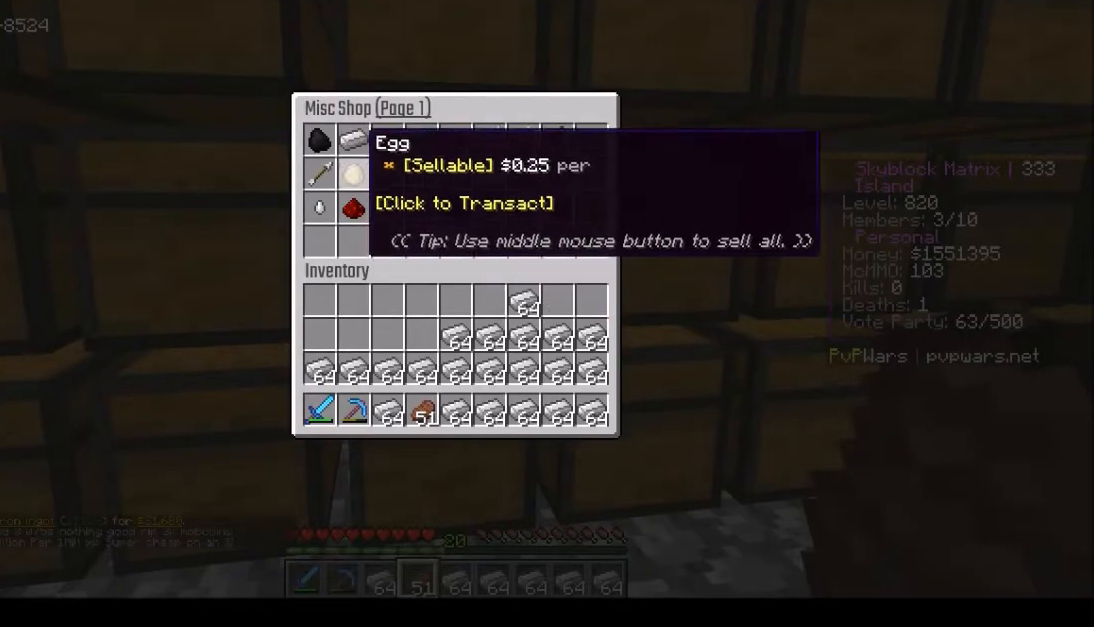
{"keys": [], "mouse": [], "events": []}
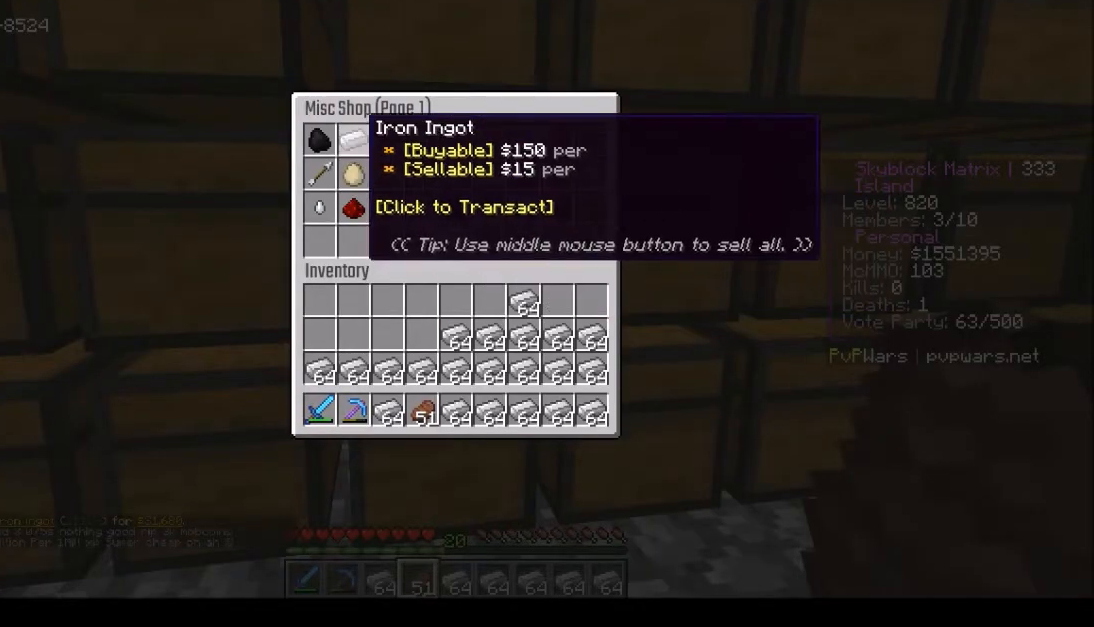
{"keys": [], "mouse": [], "events": []}
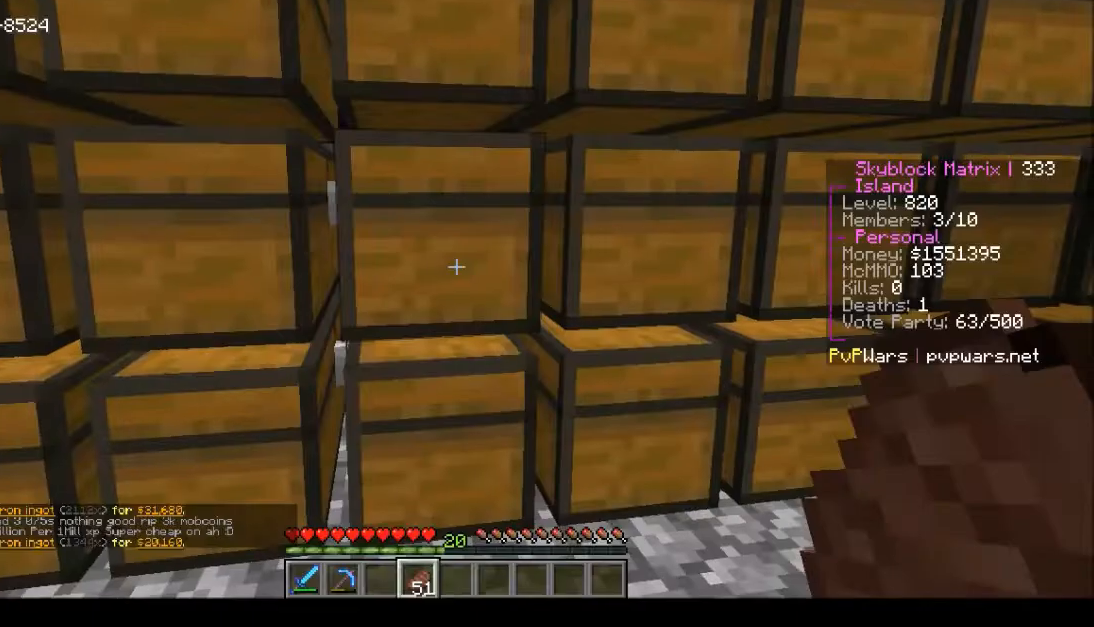
{"keys": [], "mouse": [], "events": []}
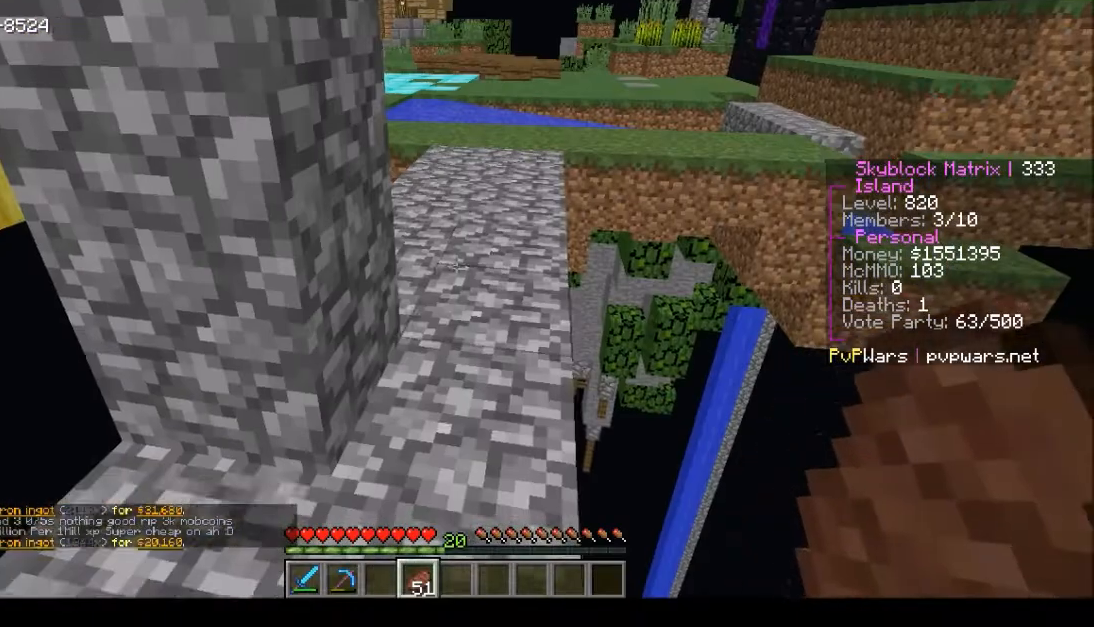
{"keys": ["w"], "mouse": [], "events": [[134, "w", "down"]]}
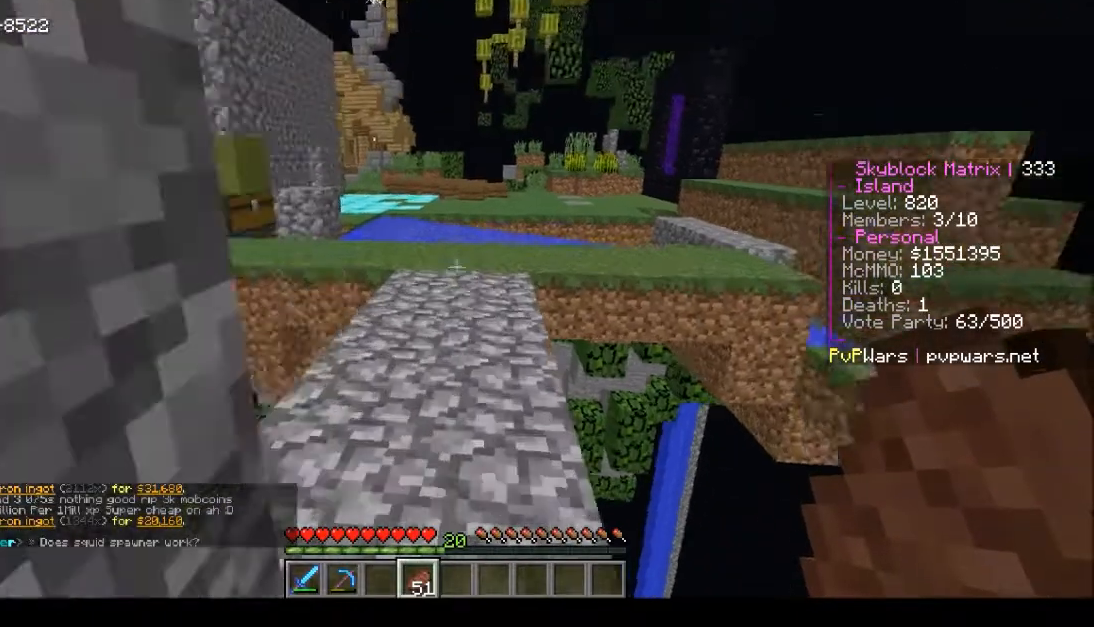
{"keys": ["w"], "mouse": [], "events": []}
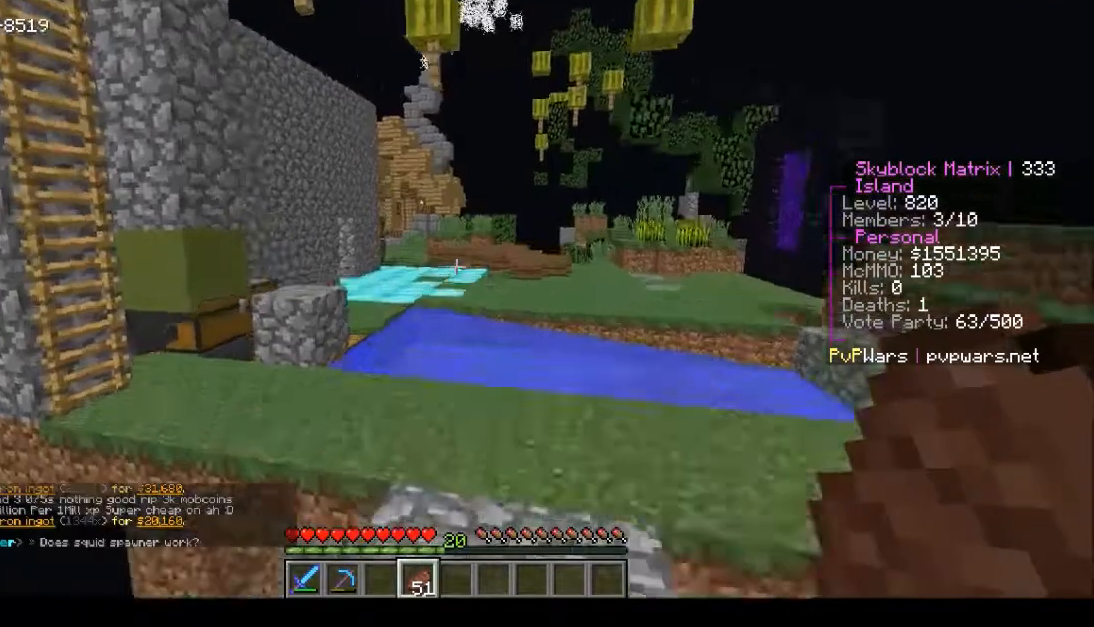
{"keys": ["w"], "mouse": [], "events": []}
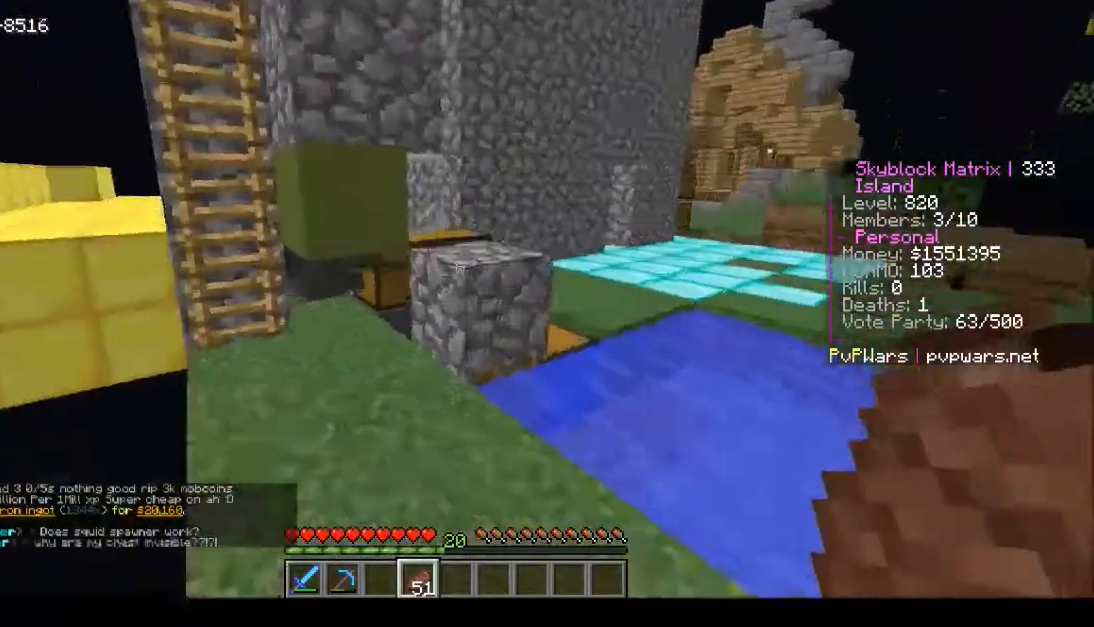
{"keys": ["w"], "mouse": [], "events": []}
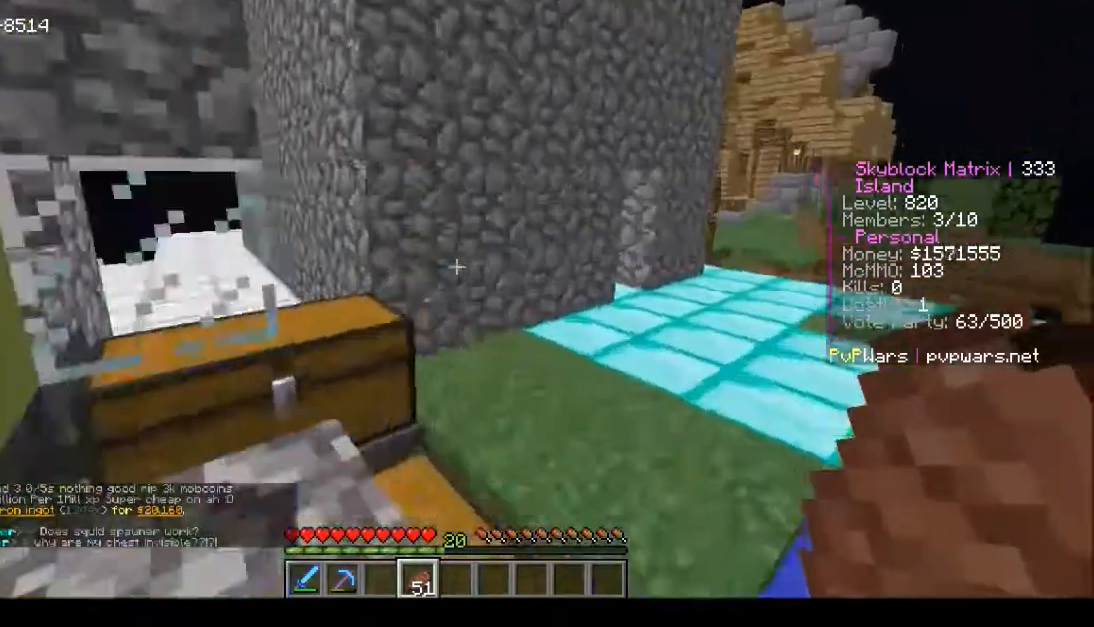
{"keys": ["w"], "mouse": [], "events": []}
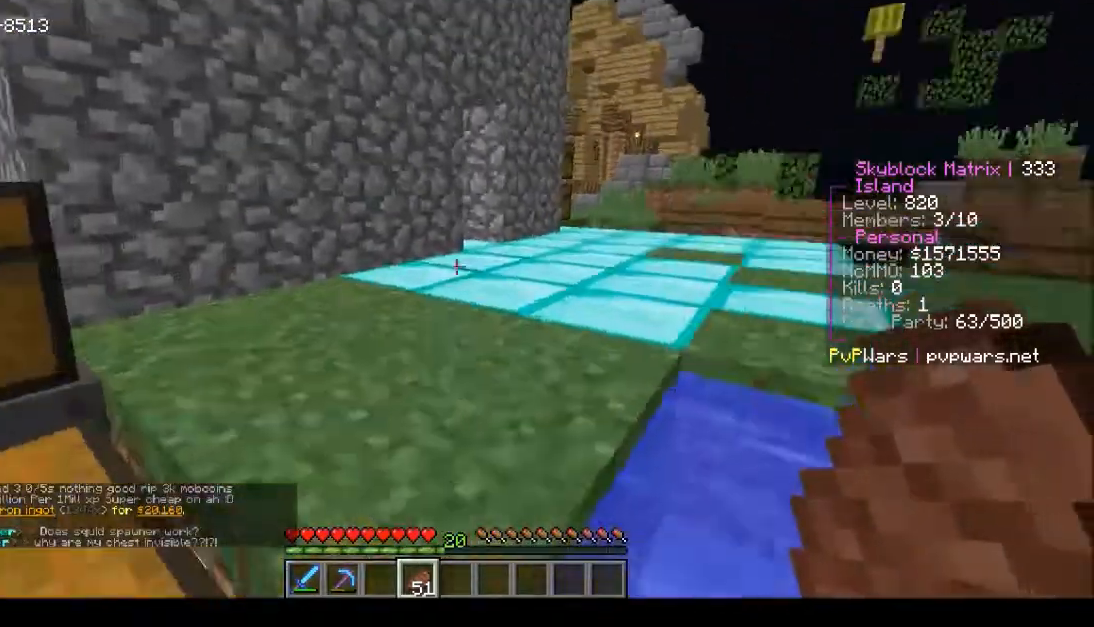
{"keys": ["w"], "mouse": [], "events": []}
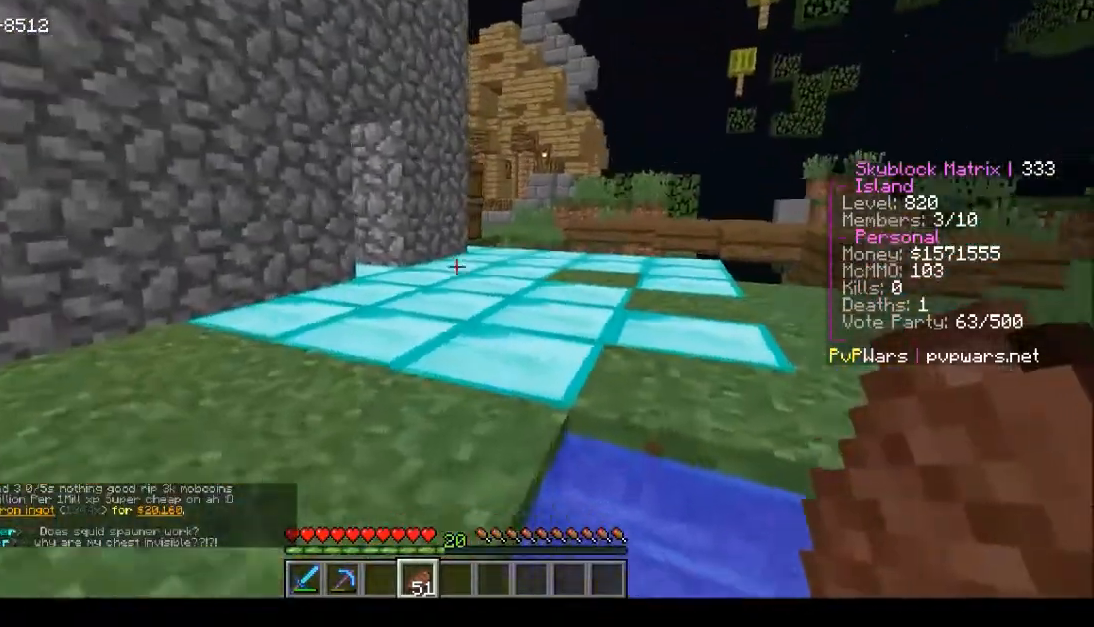
{"keys": ["w"], "mouse": [], "events": []}
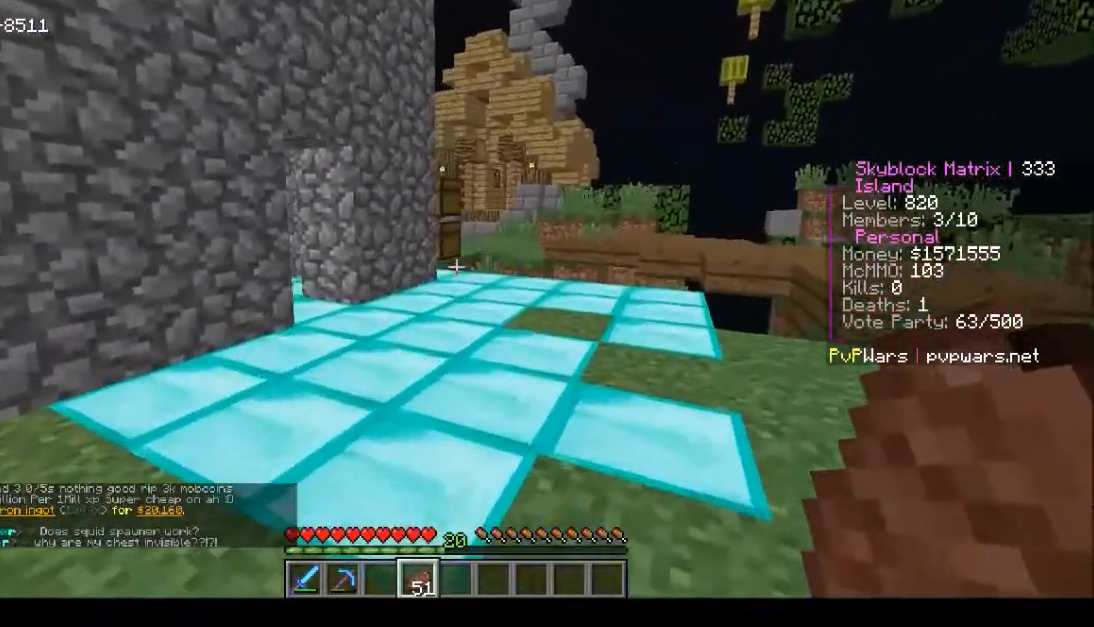
{"keys": ["w"], "mouse": [], "events": []}
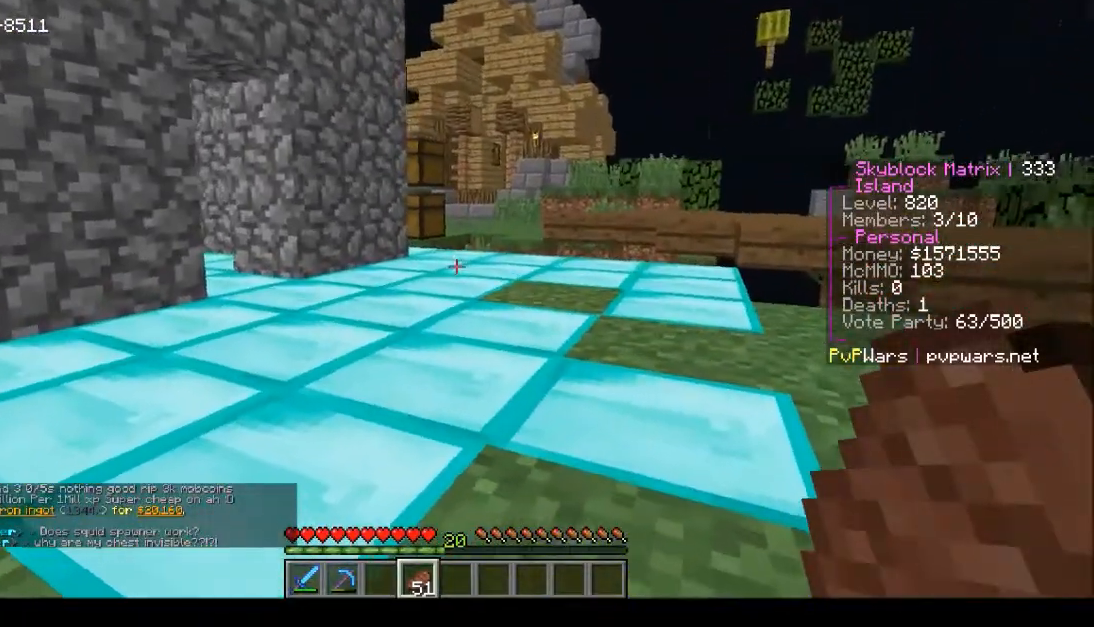
{"keys": ["w"], "mouse": [], "events": []}
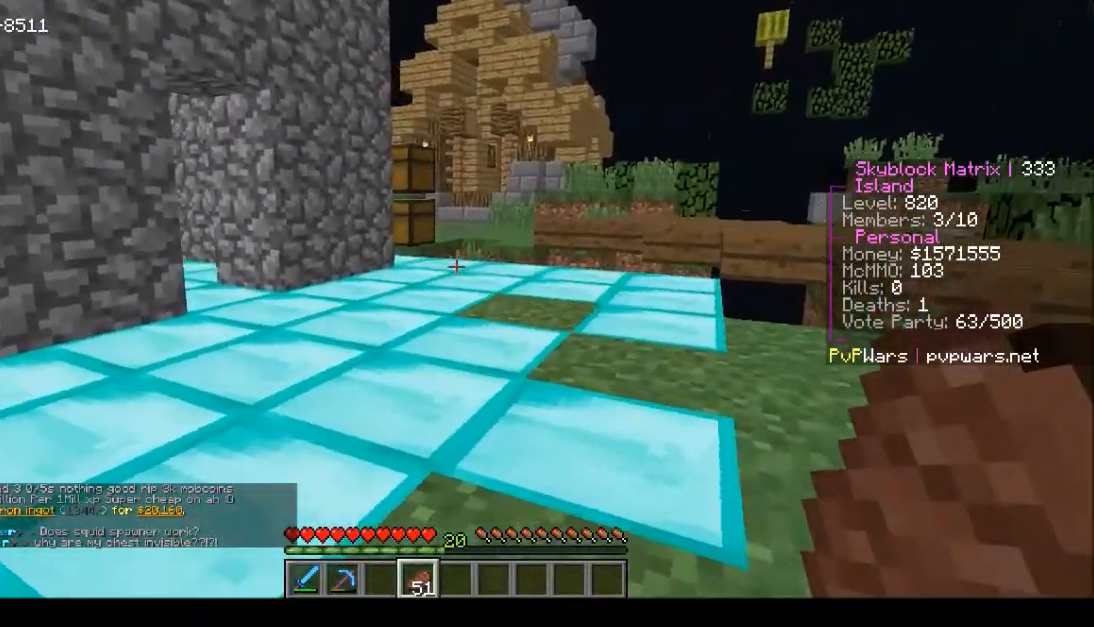
{"keys": ["w"], "mouse": [], "events": []}
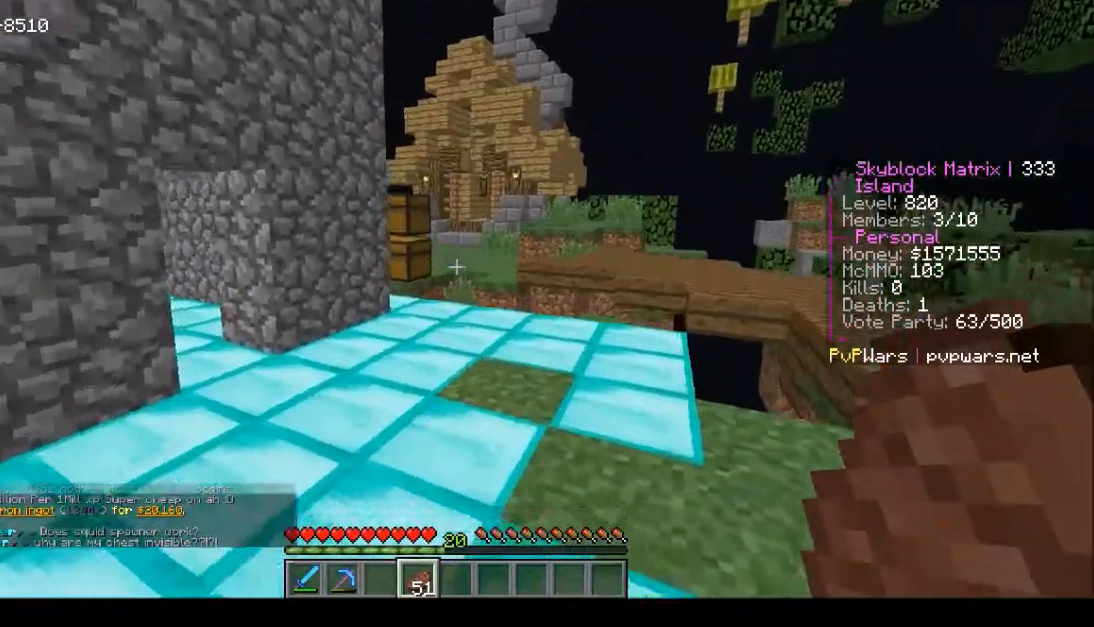
{"keys": ["w"], "mouse": [], "events": []}
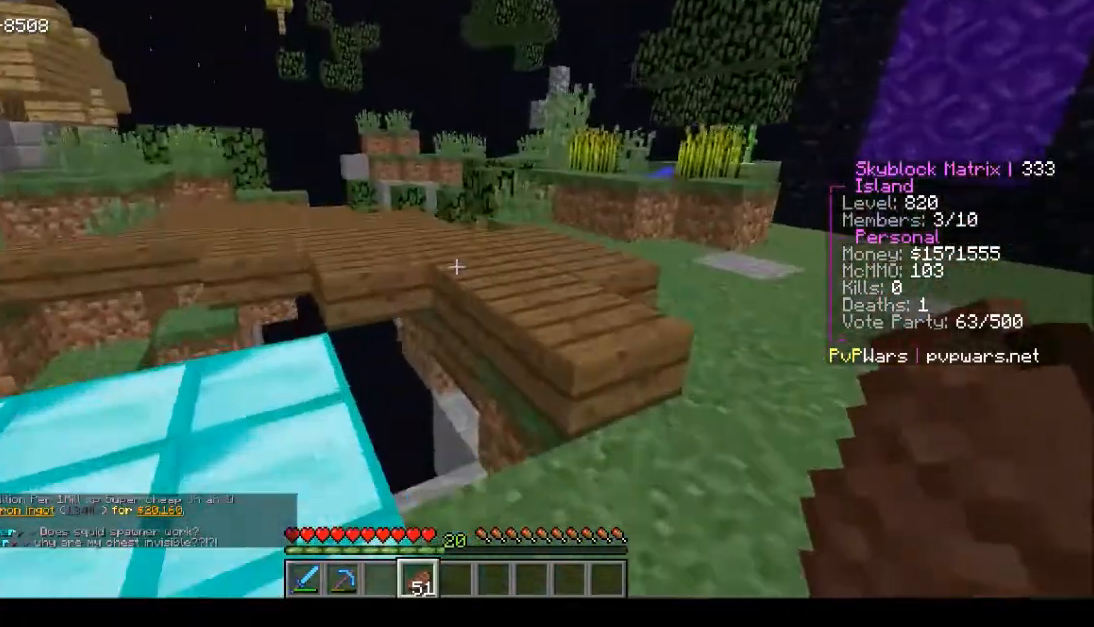
{"keys": ["w"], "mouse": [], "events": []}
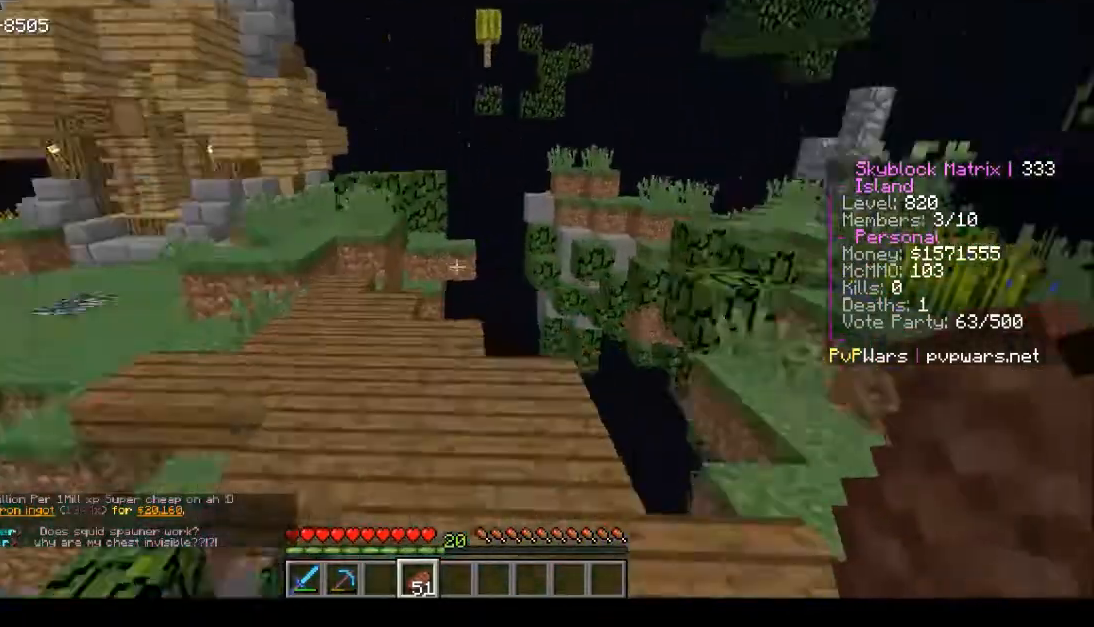
{"keys": ["w"], "mouse": [], "events": []}
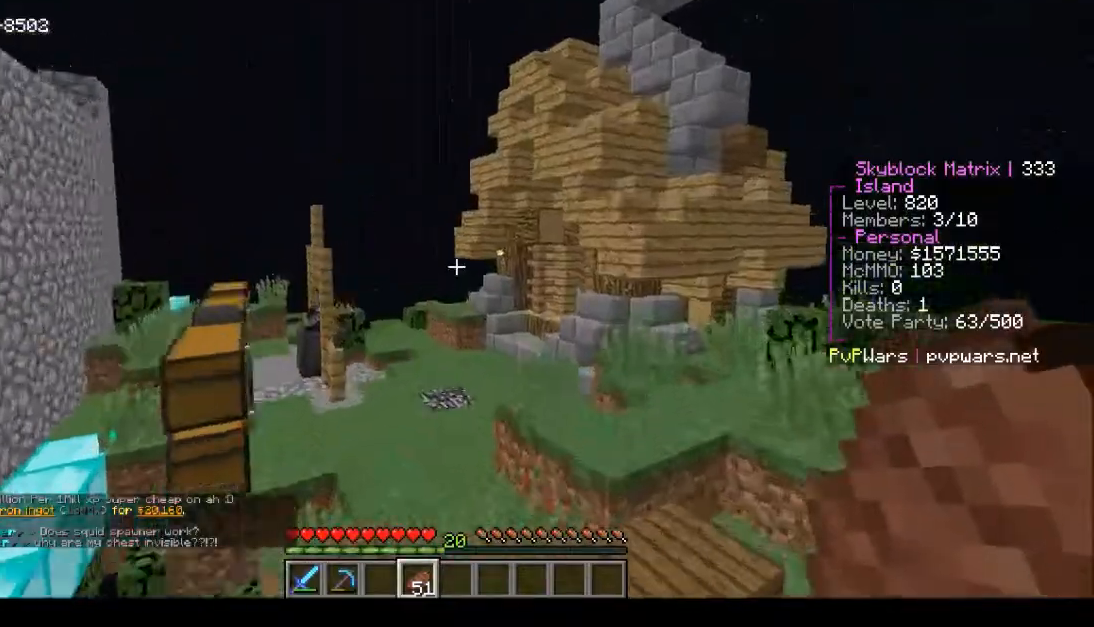
{"keys": ["w"], "mouse": [], "events": []}
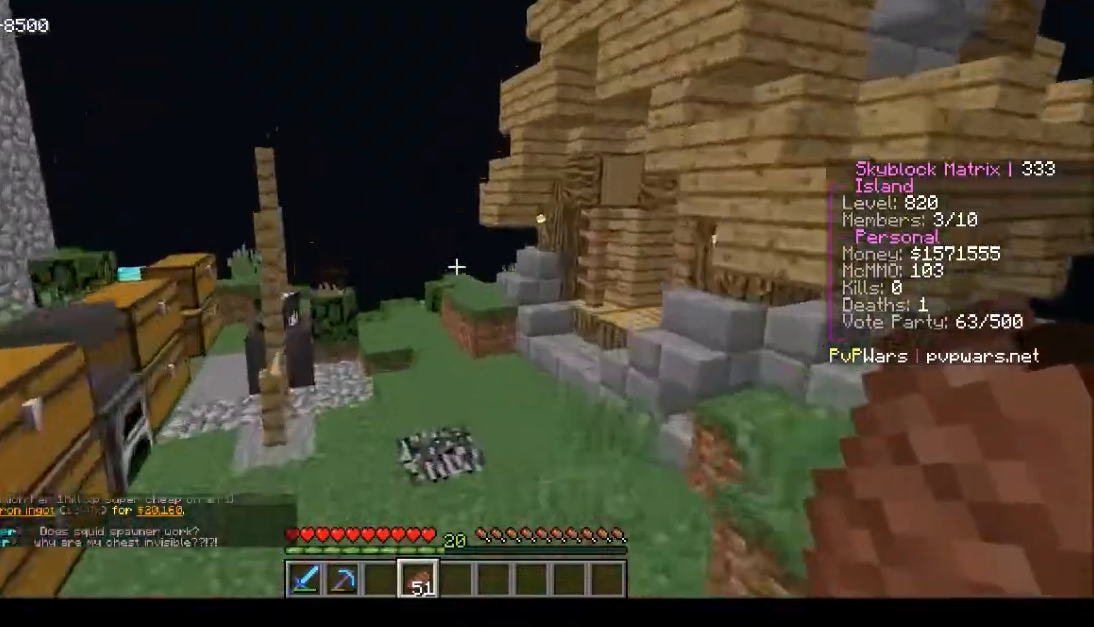
{"keys": ["w"], "mouse": [], "events": []}
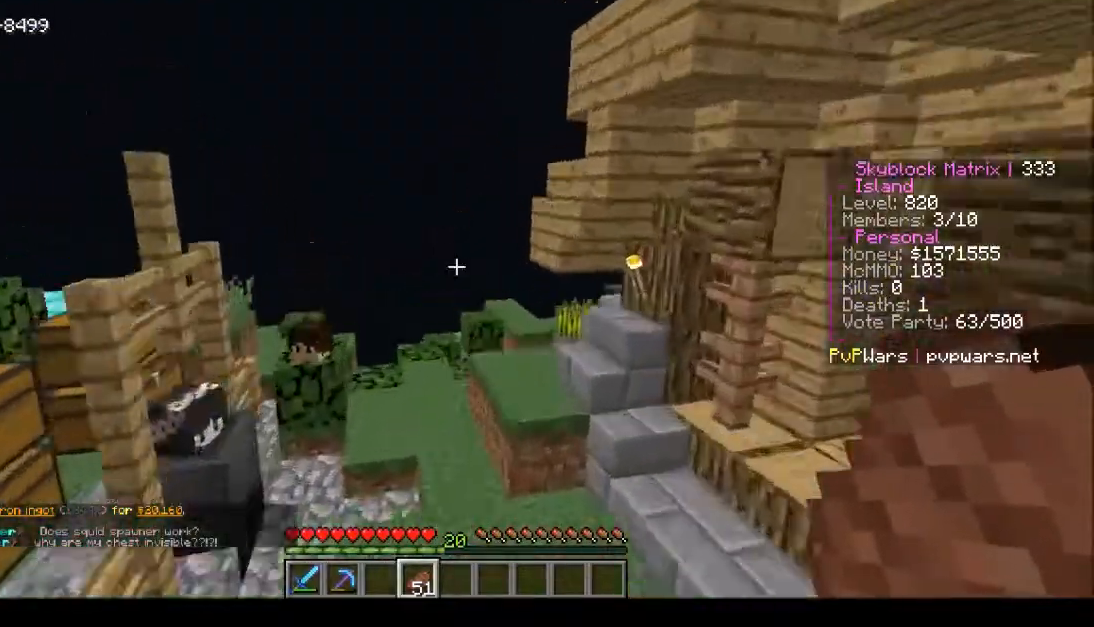
{"keys": ["w"], "mouse": [], "events": []}
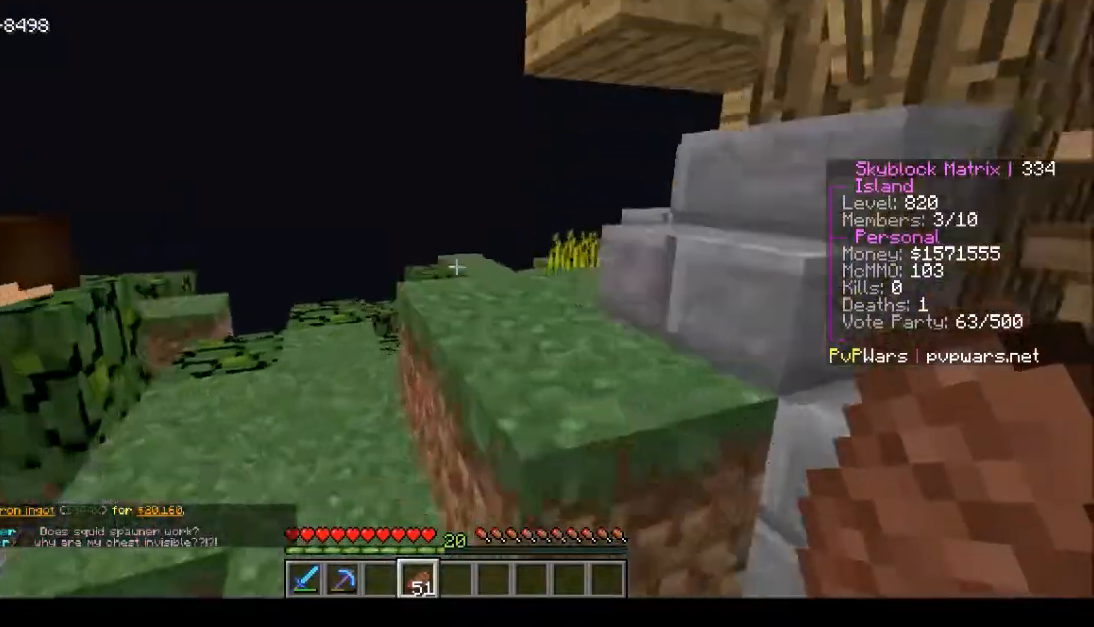
{"keys": ["w"], "mouse": [], "events": []}
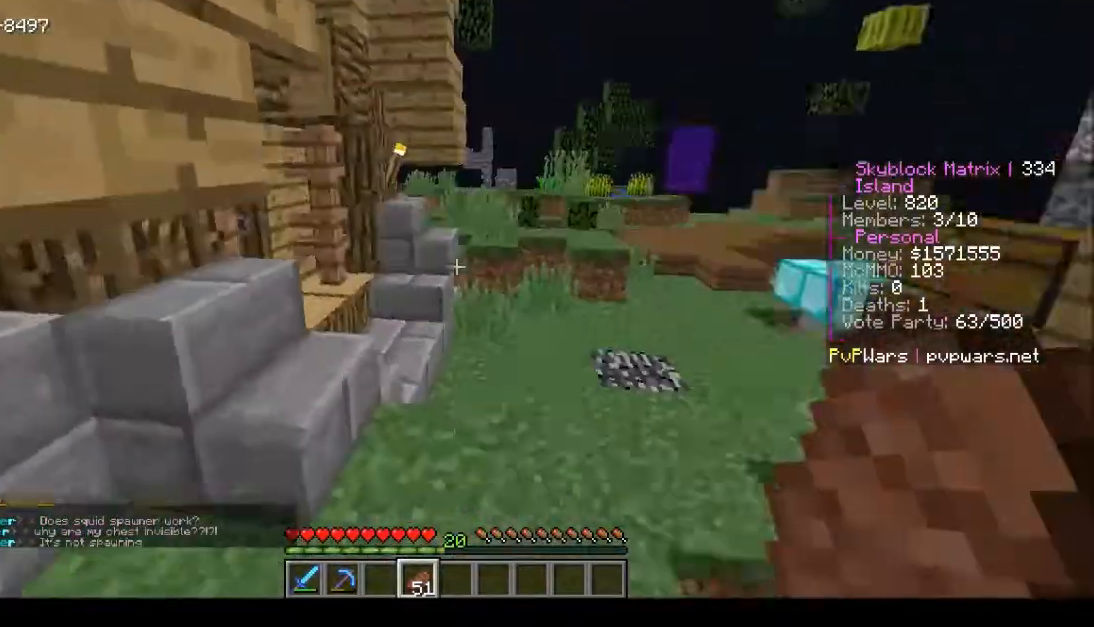
{"keys": ["w"], "mouse": [], "events": []}